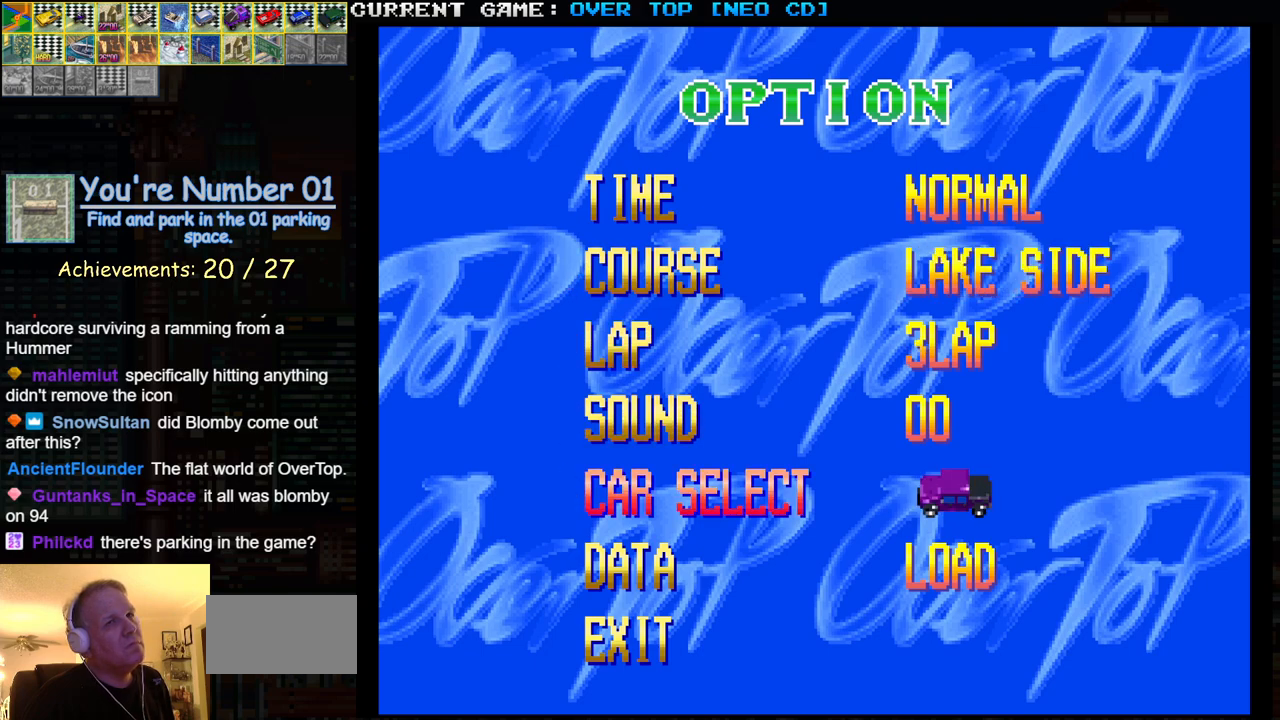
Gameplay with a controller (arcade stick); each line is a JSON object with the inputs held at the frame after it. "events" lists button and stick changes between this image and that frame as [ms after this image, input, new state], when the widget could be followed in between. Not read: L3 R3.
{"buttons": [], "left_stick": "center", "events": [[17, "left_stick", "center"], [267, "left_stick", "right"], [400, "left_stick", "center"]]}
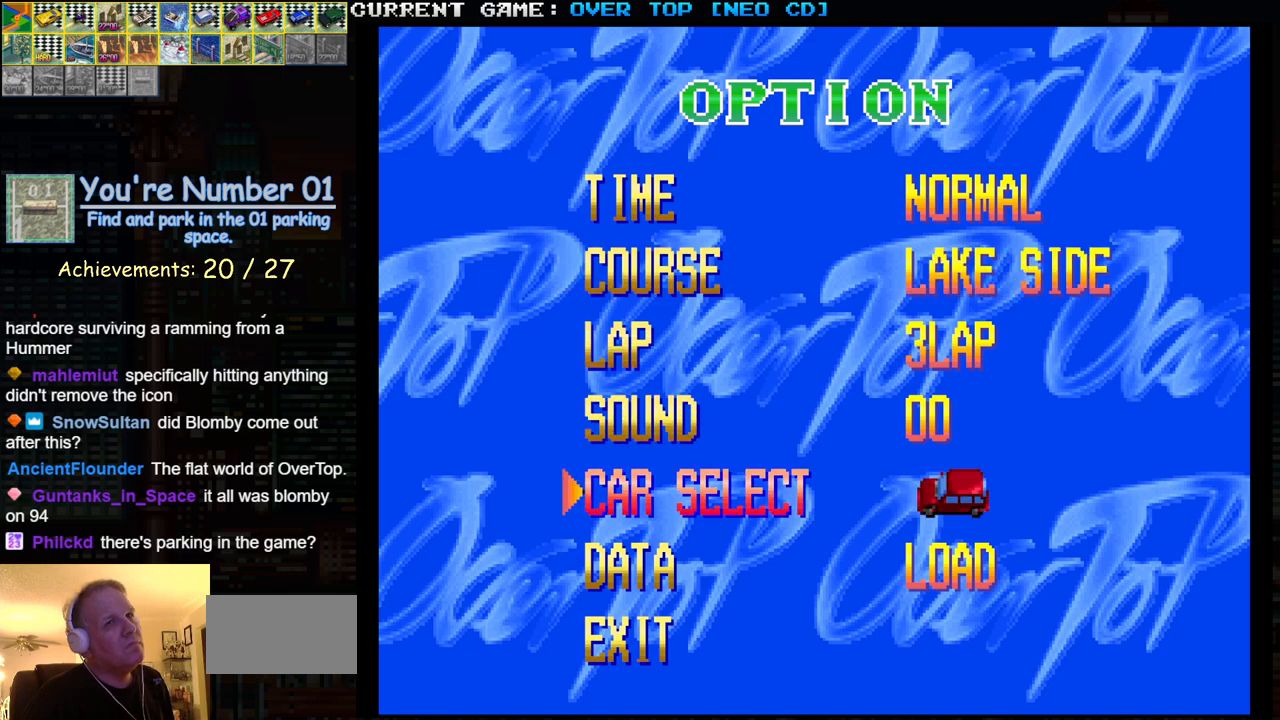
{"buttons": [], "left_stick": "center", "events": [[150, "left_stick", "right"], [267, "left_stick", "center"]]}
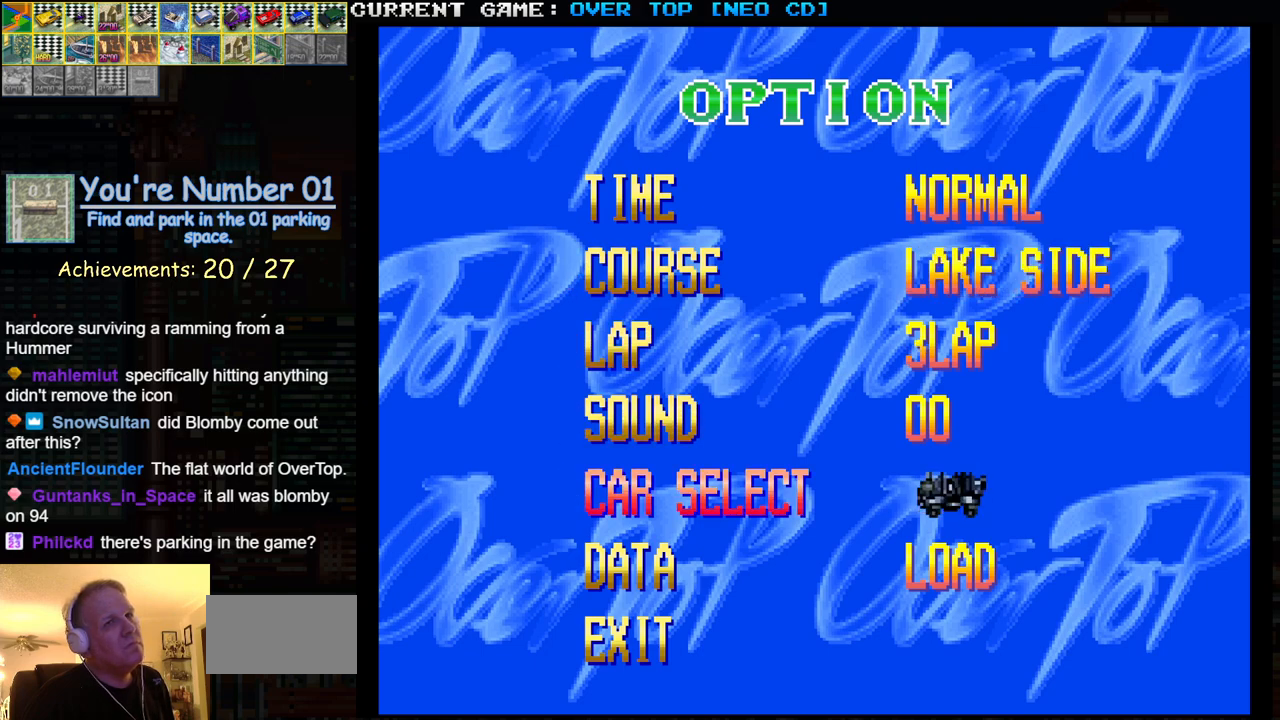
{"buttons": [], "left_stick": "center", "events": [[250, "left_stick", "right"], [367, "left_stick", "center"]]}
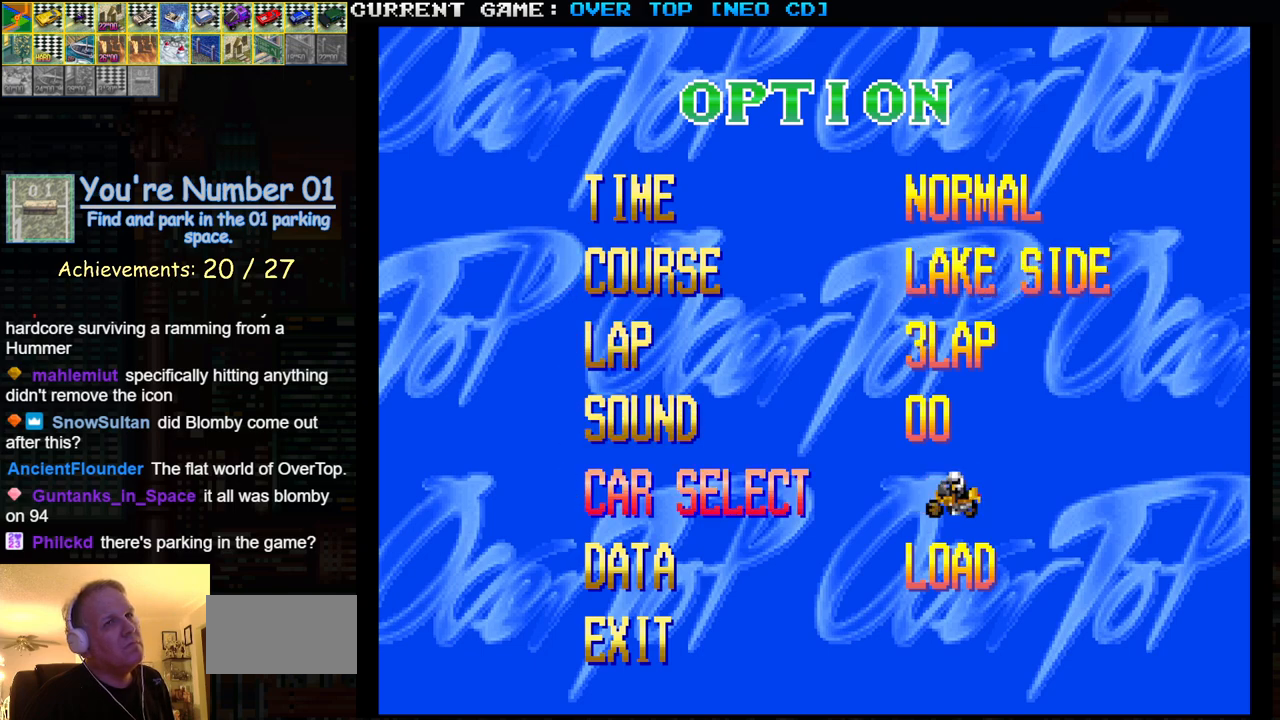
{"buttons": [], "left_stick": "center", "events": [[417, "SQUARE", "down"], [483, "SQUARE", "up"]]}
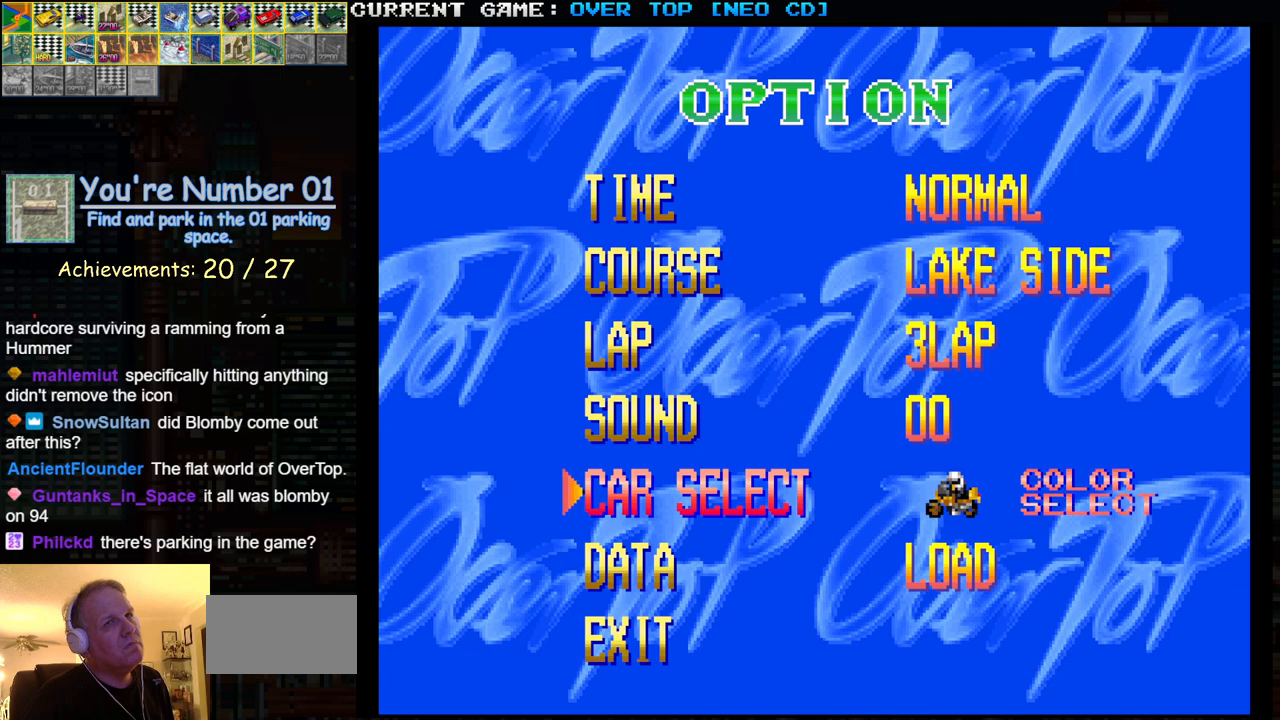
{"buttons": [], "left_stick": "right", "events": [[133, "left_stick", "right"], [233, "left_stick", "center"], [300, "left_stick", "right"], [417, "left_stick", "center"], [500, "left_stick", "right"]]}
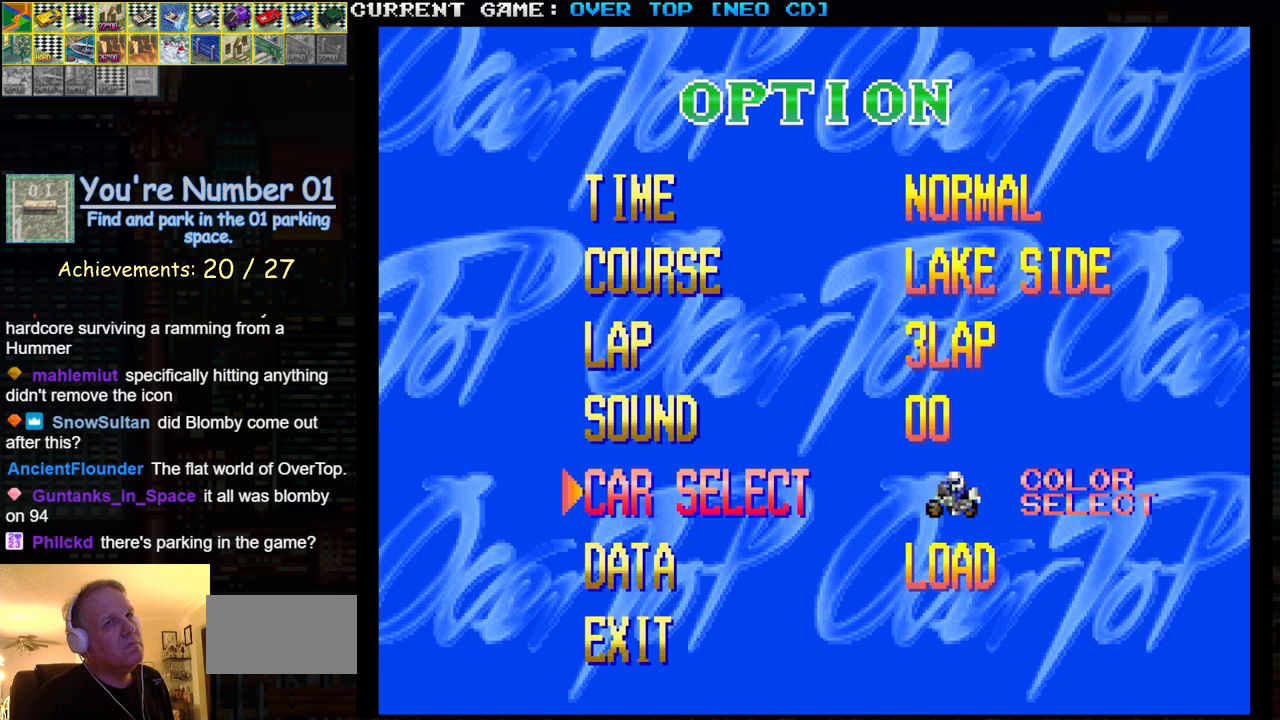
{"buttons": [], "left_stick": "center", "events": [[133, "left_stick", "center"], [233, "left_stick", "right"], [367, "left_stick", "center"]]}
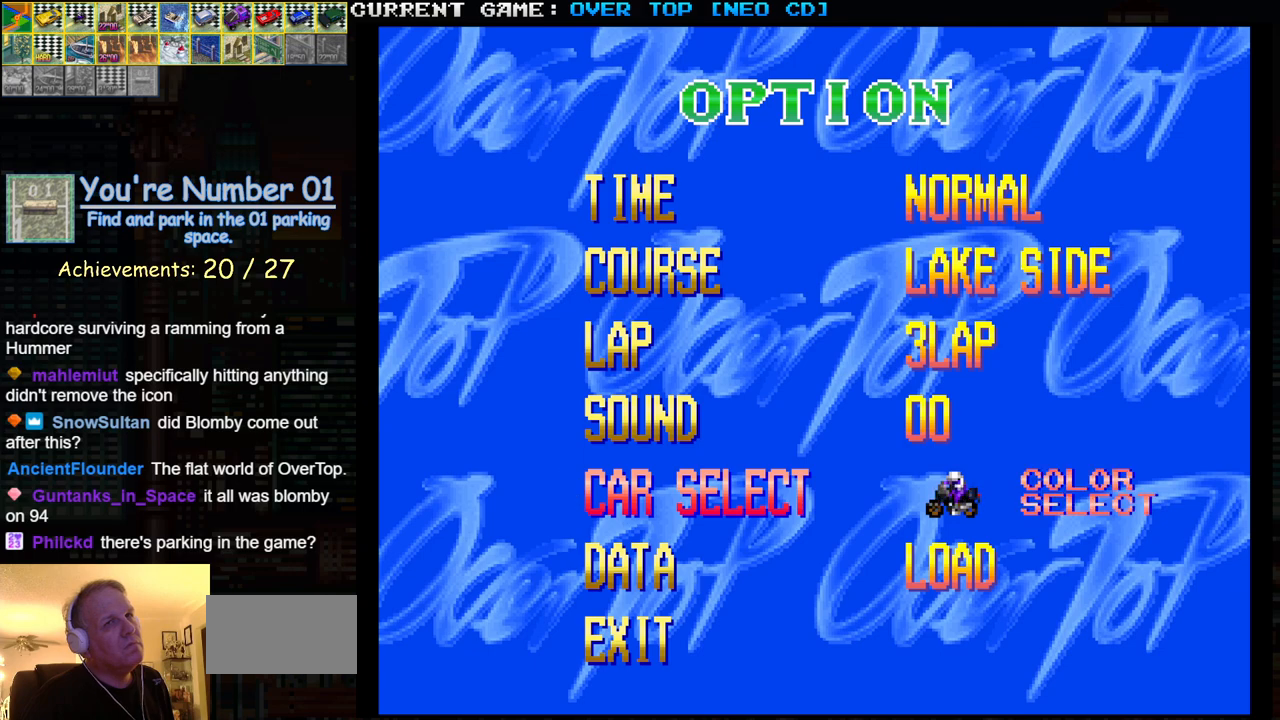
{"buttons": [], "left_stick": "center", "events": [[267, "left_stick", "left"], [400, "left_stick", "center"]]}
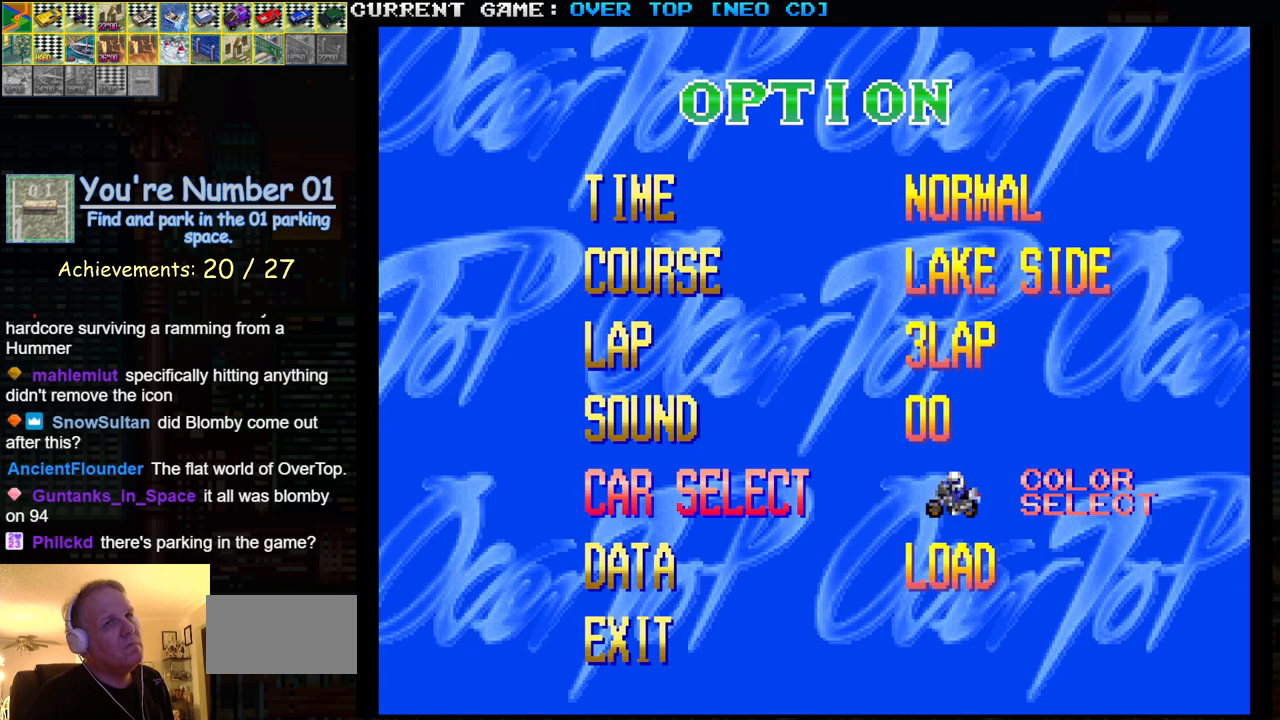
{"buttons": [], "left_stick": "center", "events": []}
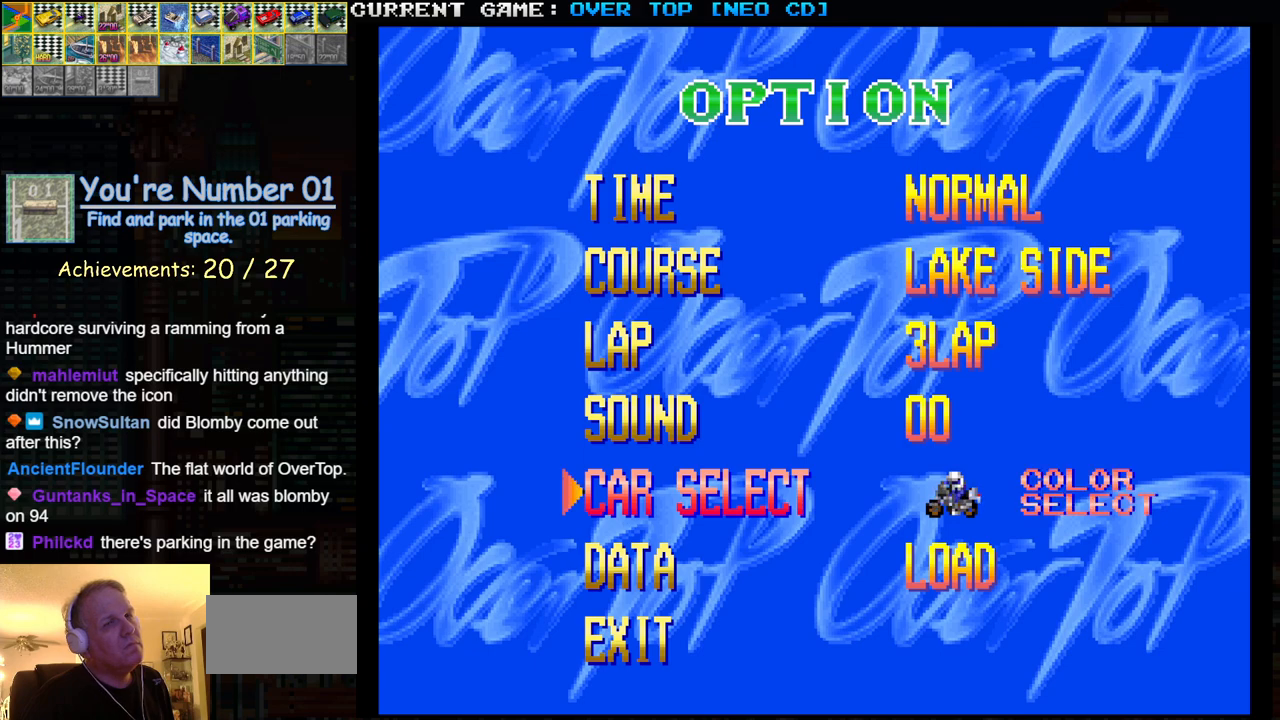
{"buttons": ["SQUARE"], "left_stick": "center", "events": [[100, "left_stick", "right"], [250, "left_stick", "center"], [467, "SQUARE", "down"]]}
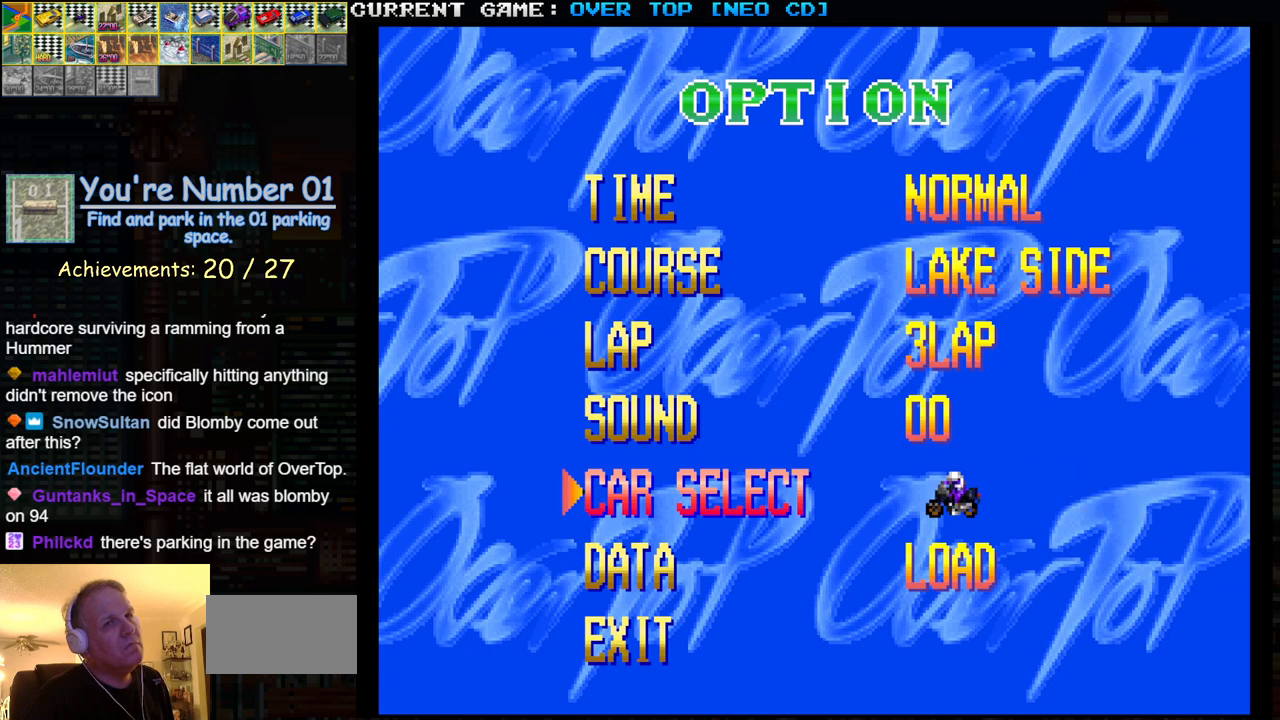
{"buttons": [], "left_stick": "down", "events": [[67, "SQUARE", "up"], [483, "left_stick", "down"]]}
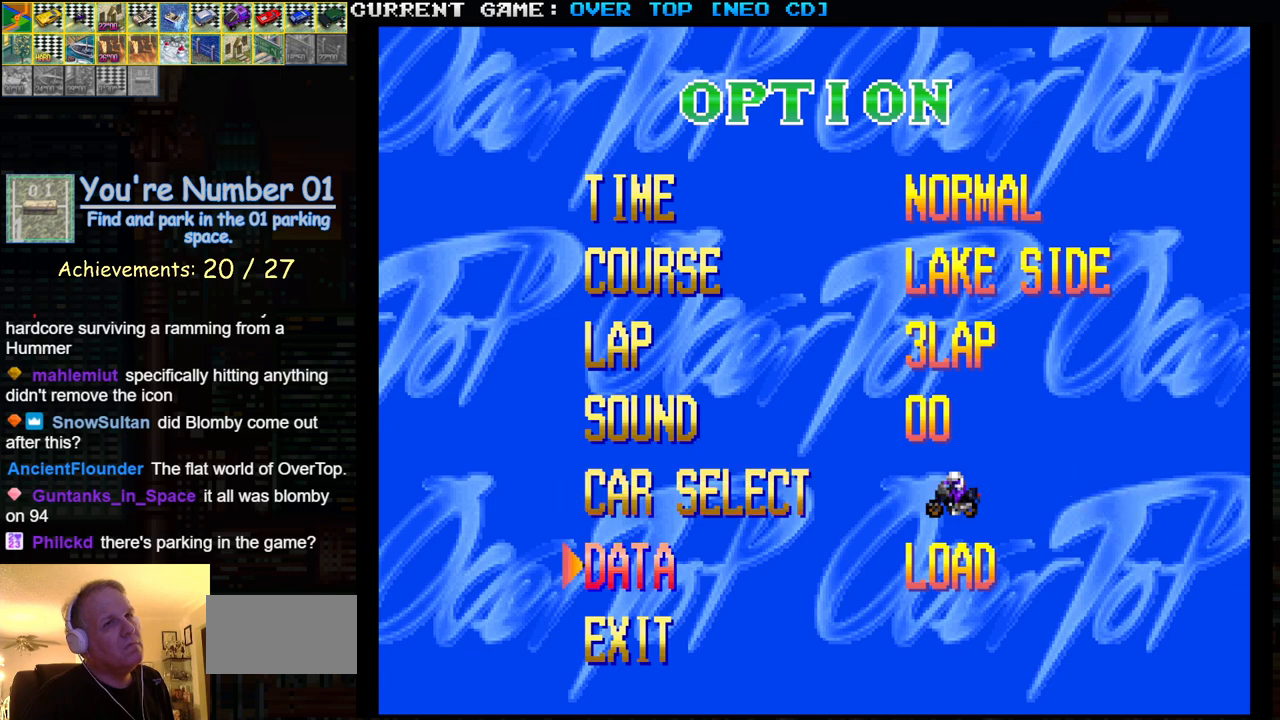
{"buttons": [], "left_stick": "center", "events": [[67, "left_stick", "center"], [183, "left_stick", "down"], [250, "left_stick", "center"]]}
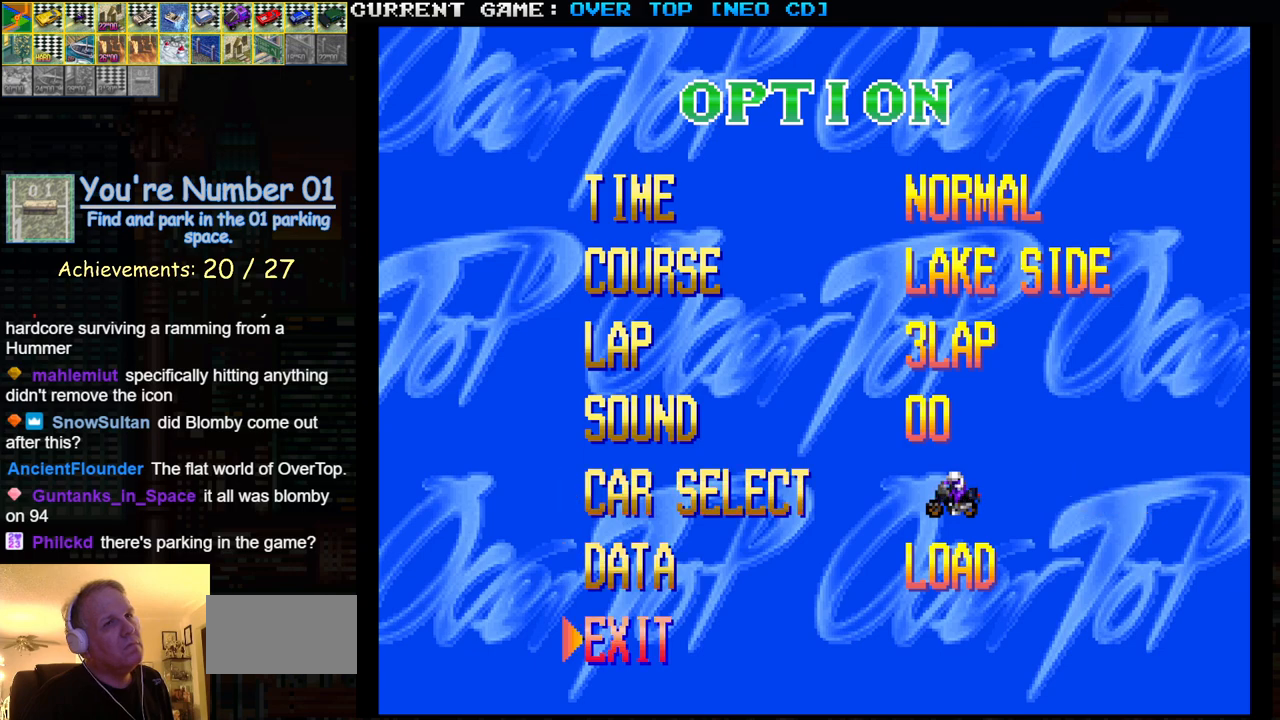
{"buttons": [], "left_stick": "center", "events": [[50, "SQUARE", "down"], [150, "SQUARE", "up"]]}
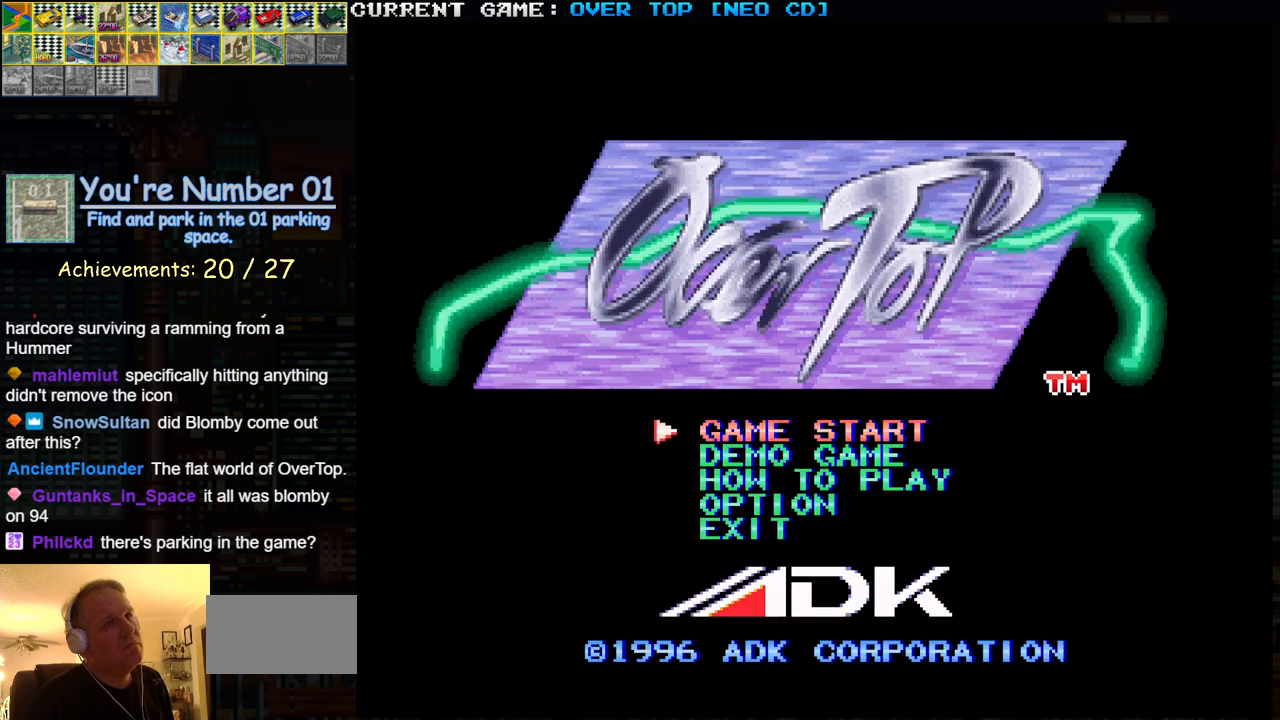
{"buttons": ["SQUARE"], "left_stick": "center", "events": [[500, "SQUARE", "down"]]}
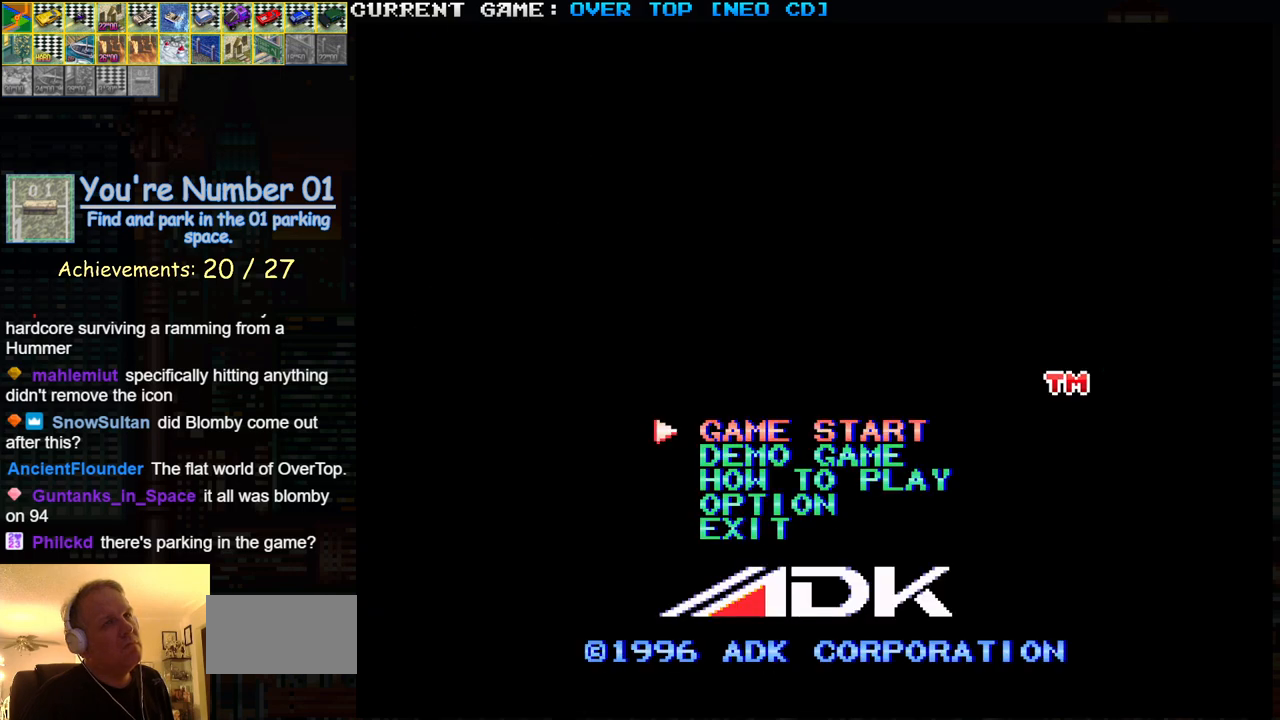
{"buttons": [], "left_stick": "center", "events": [[117, "SQUARE", "up"]]}
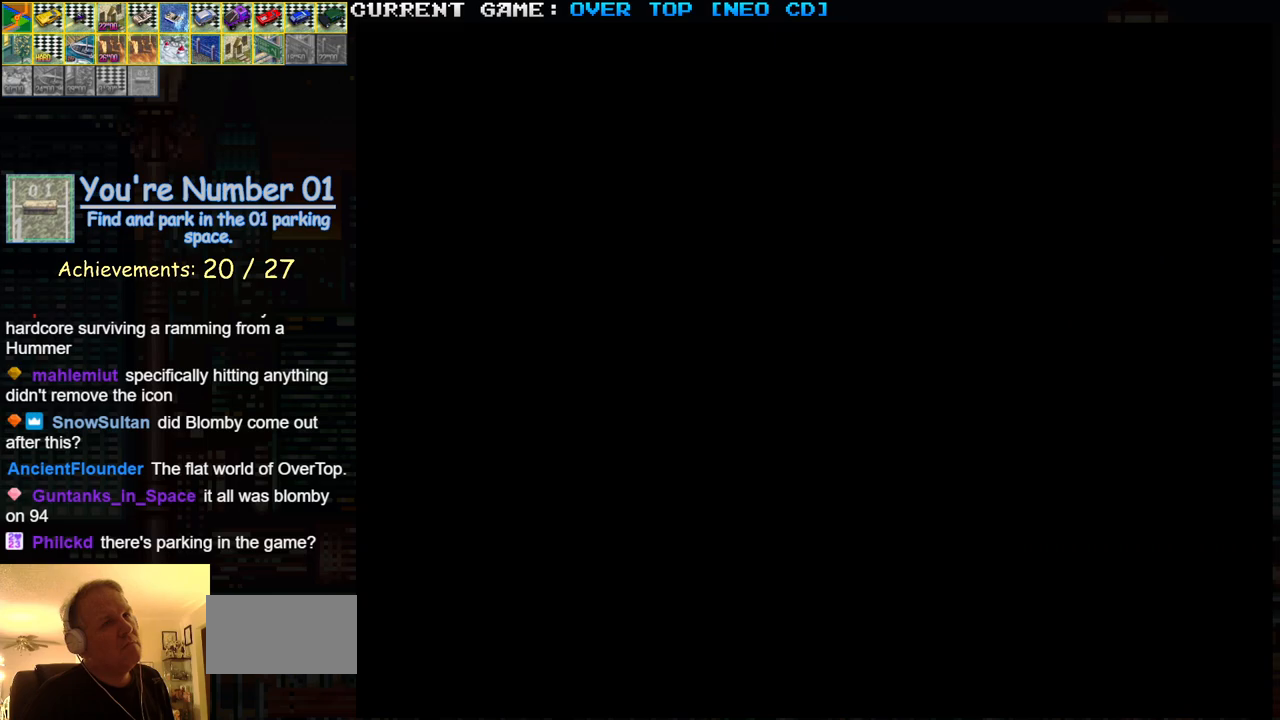
{"buttons": [], "left_stick": "center", "events": []}
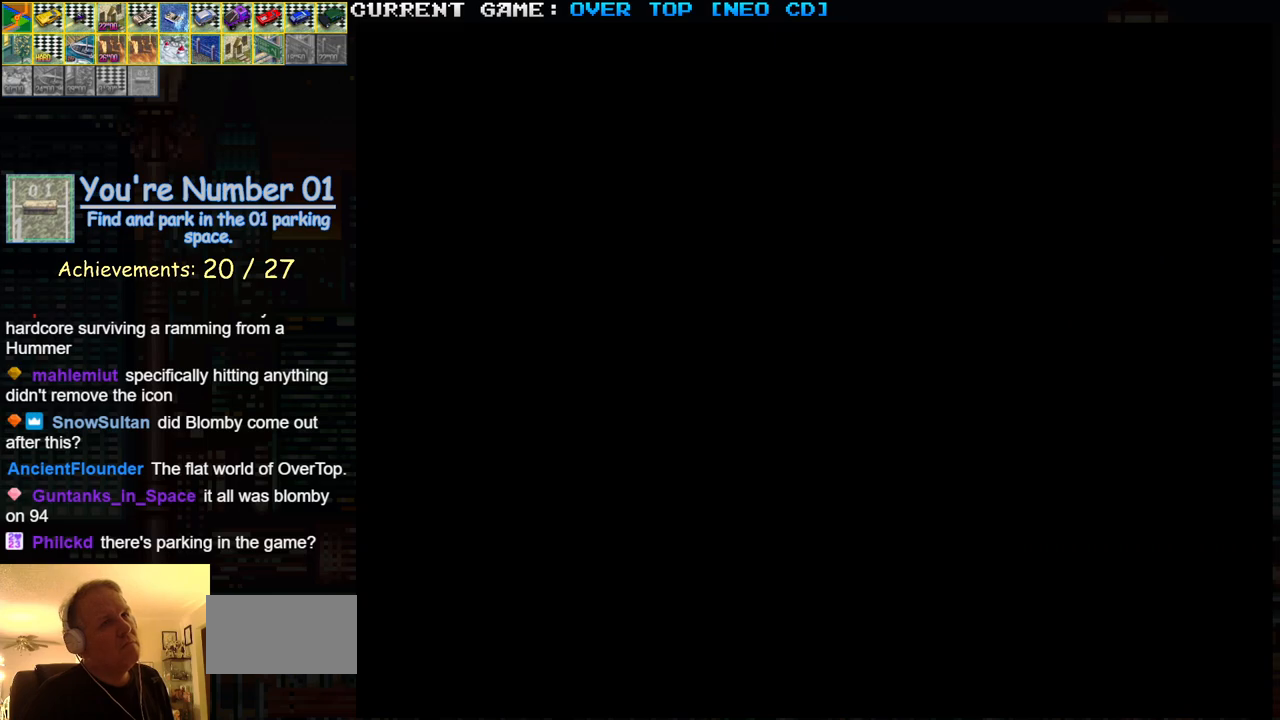
{"buttons": [], "left_stick": "center", "events": []}
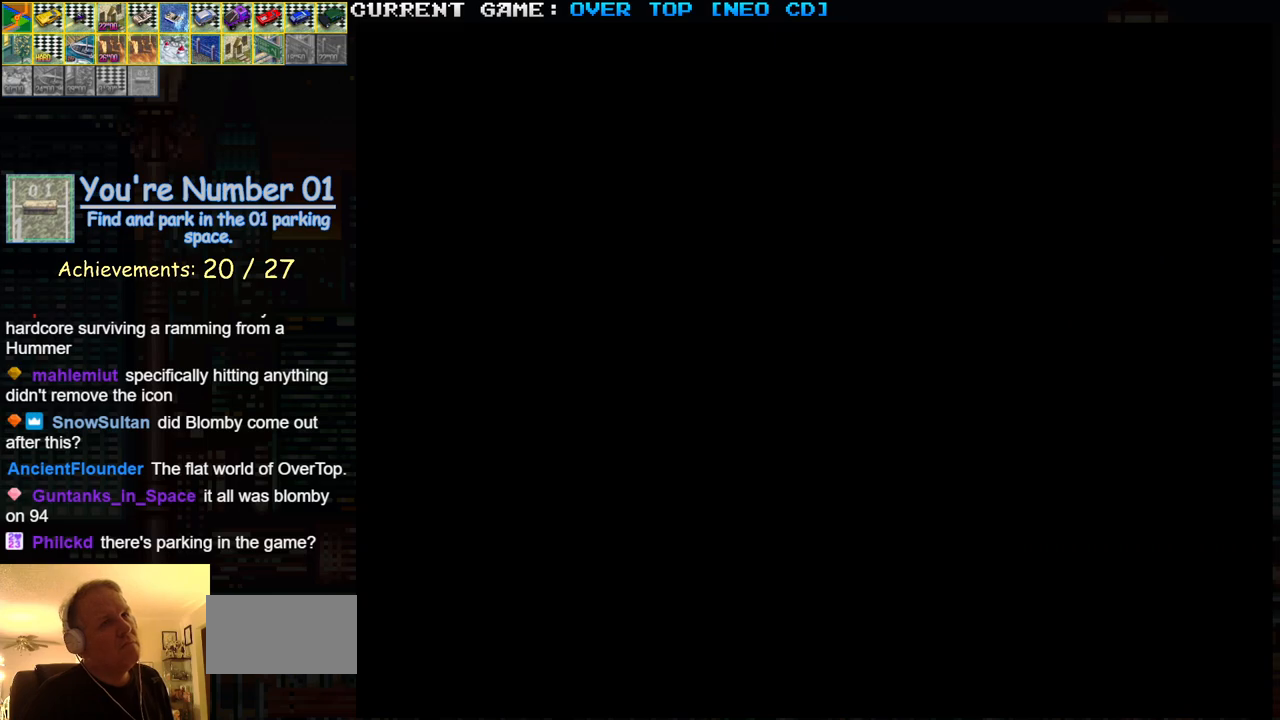
{"buttons": [], "left_stick": "center", "events": []}
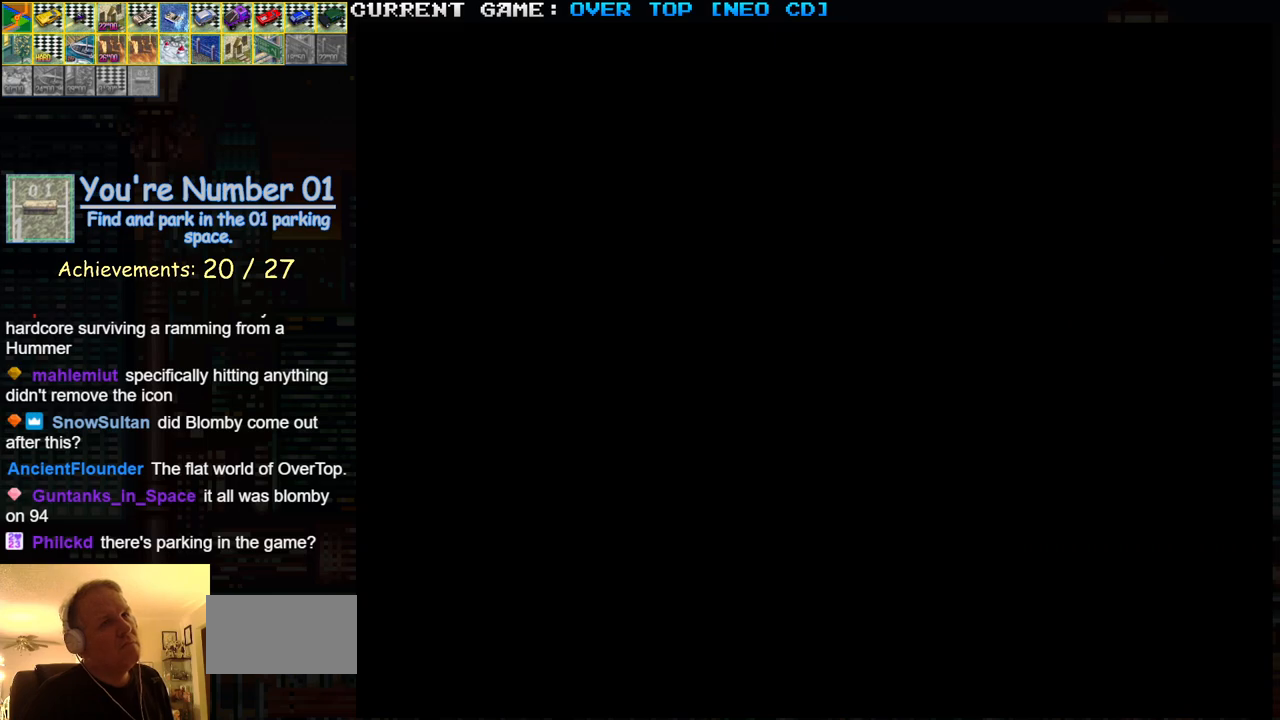
{"buttons": [], "left_stick": "center", "events": []}
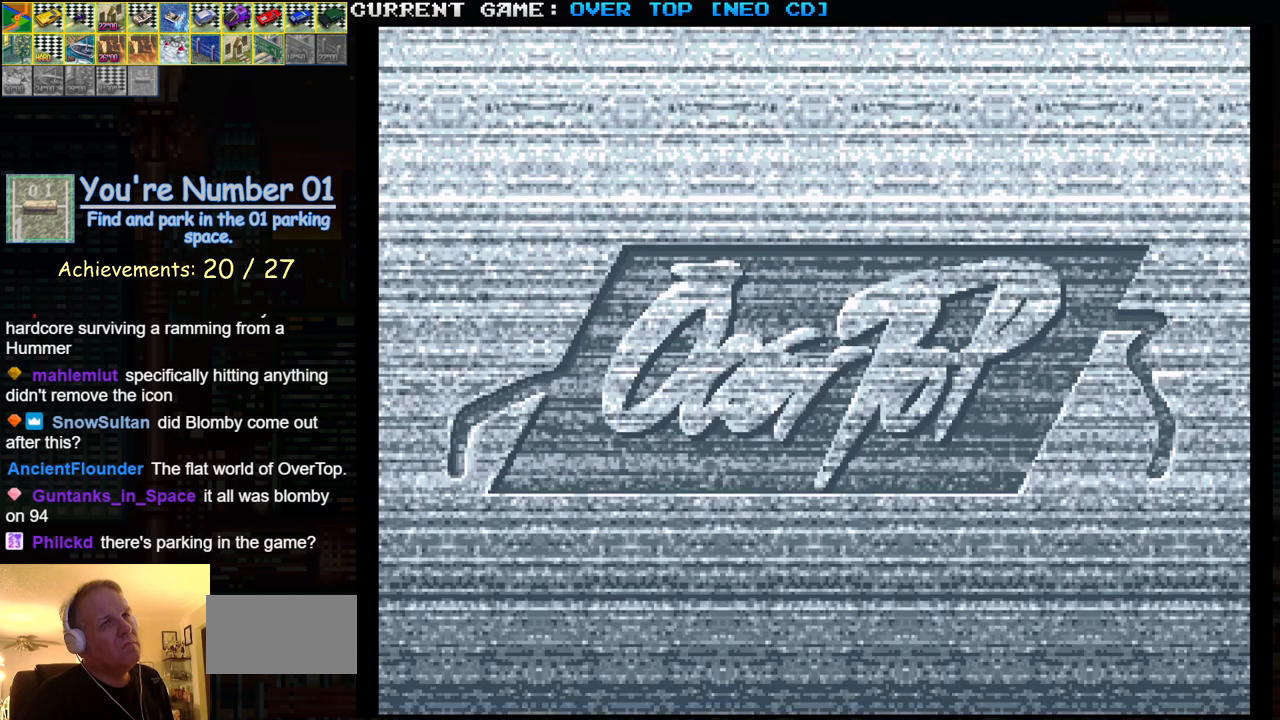
{"buttons": [], "left_stick": "center", "events": []}
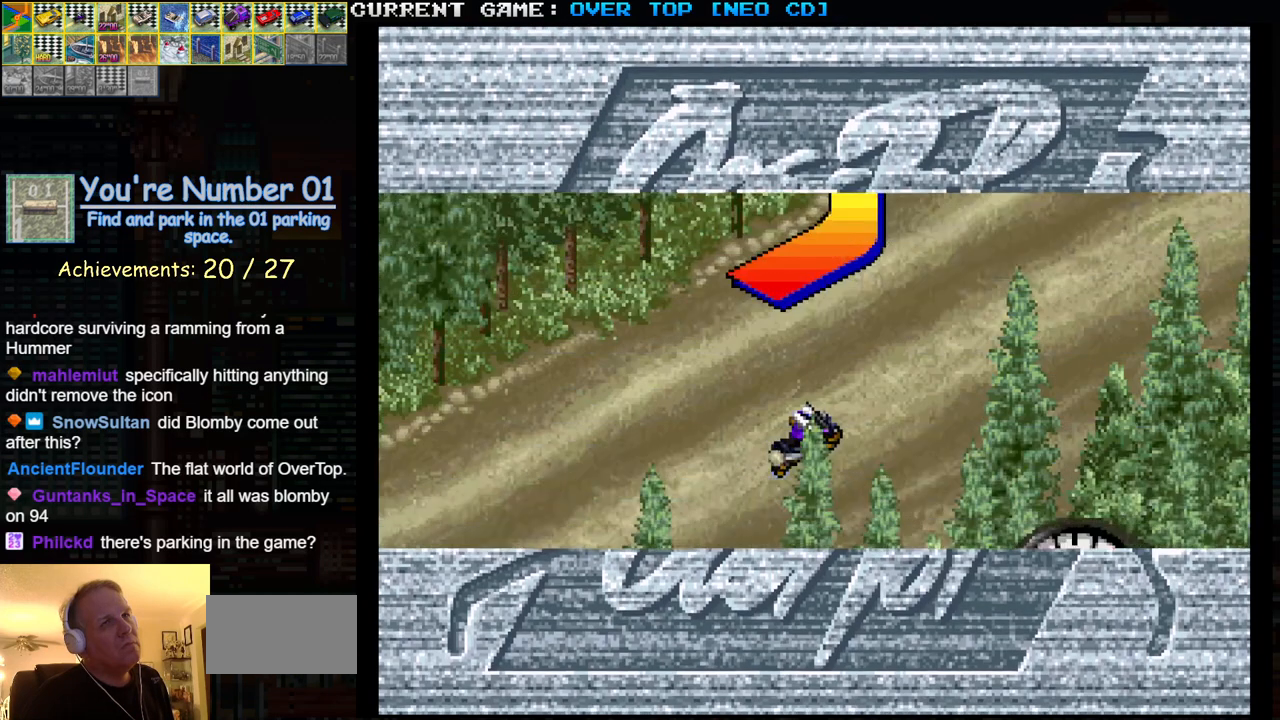
{"buttons": [], "left_stick": "center", "events": []}
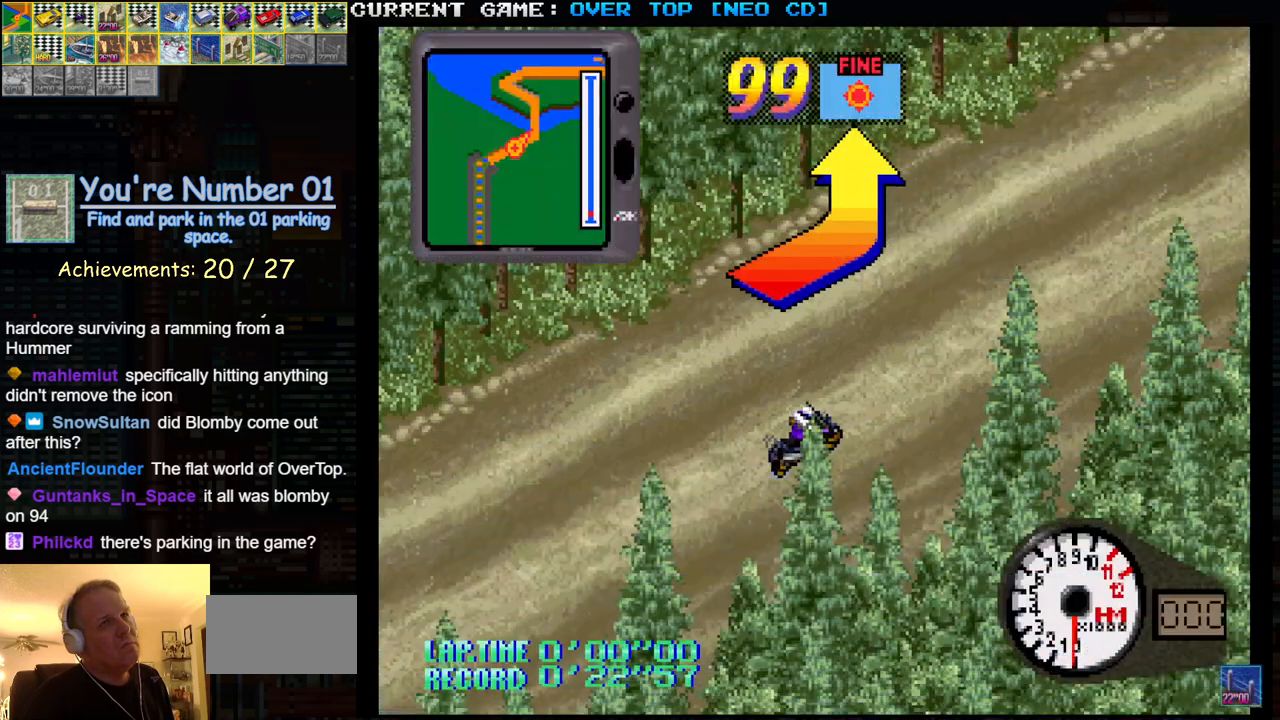
{"buttons": ["SQUARE"], "left_stick": "center", "events": [[217, "SQUARE", "down"]]}
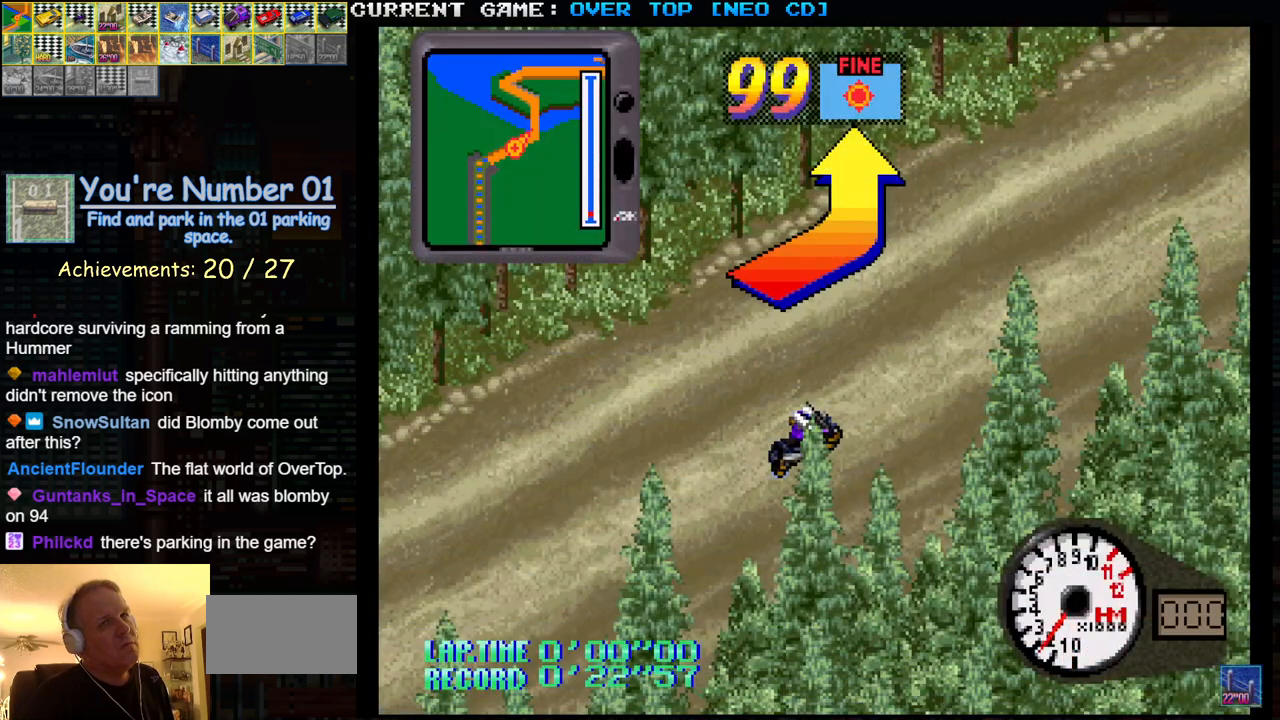
{"buttons": ["SQUARE"], "left_stick": "center", "events": []}
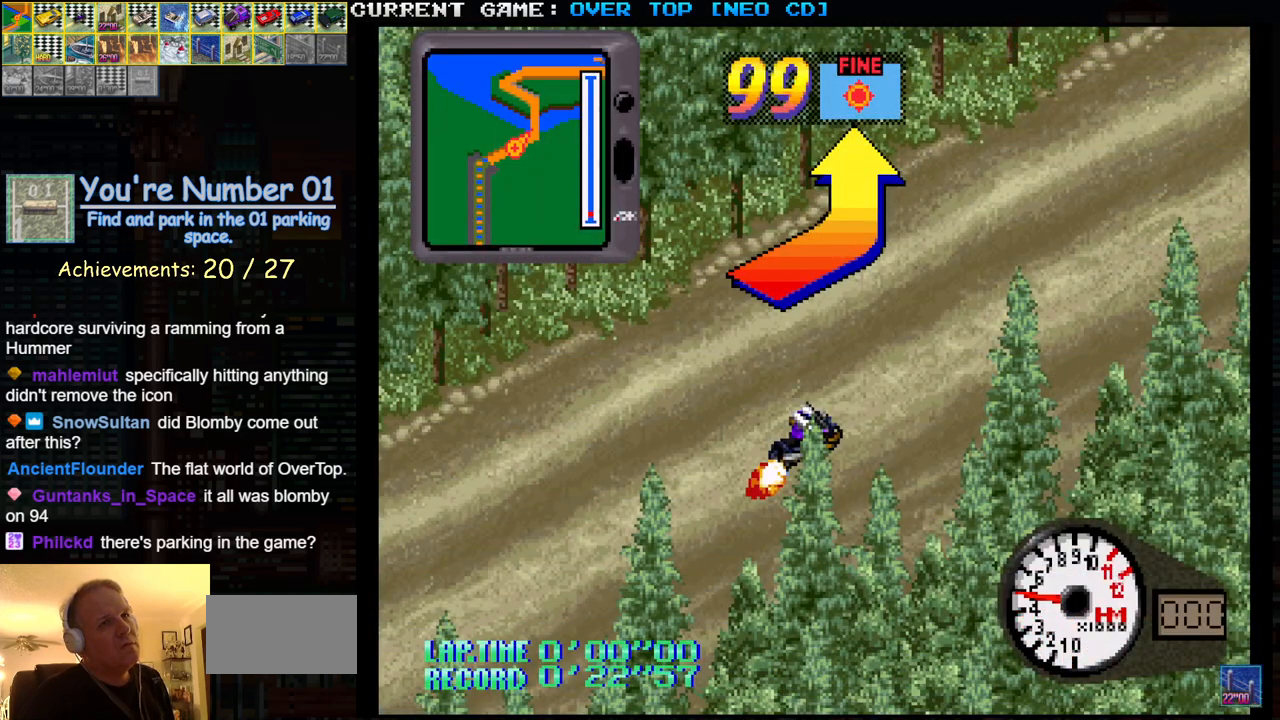
{"buttons": ["SQUARE"], "left_stick": "center", "events": []}
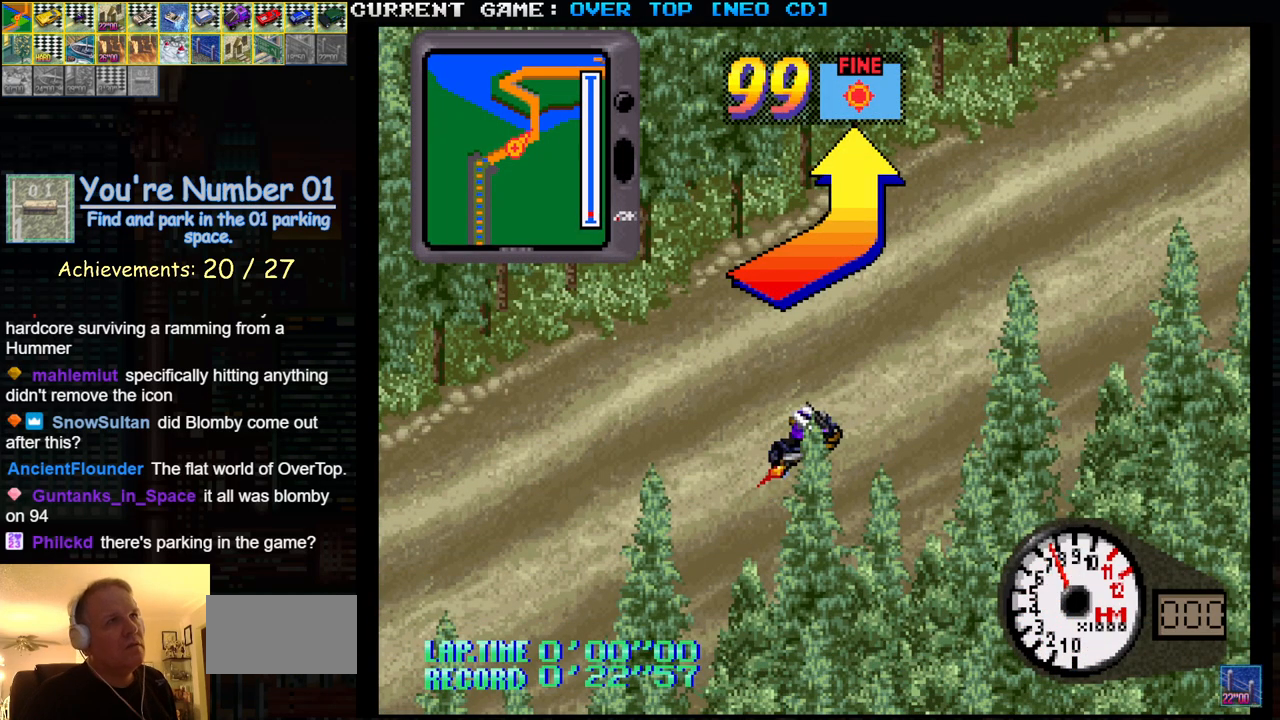
{"buttons": ["SQUARE"], "left_stick": "center", "events": []}
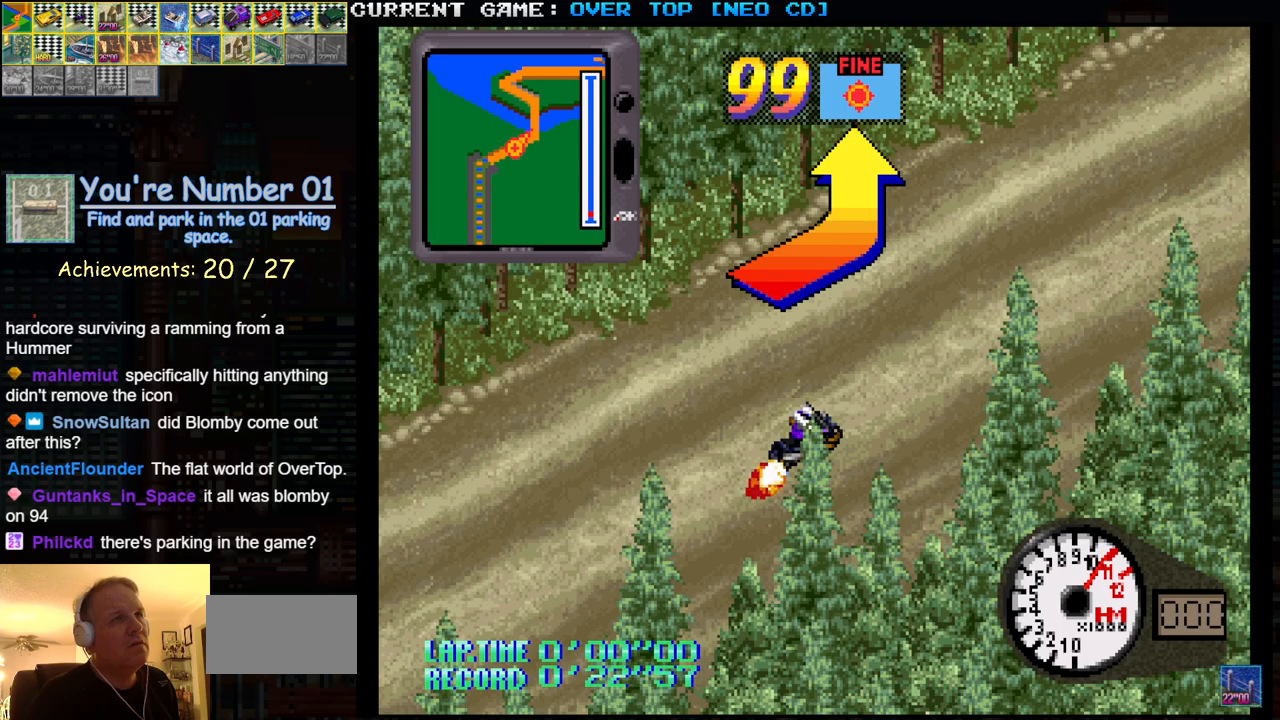
{"buttons": ["SQUARE"], "left_stick": "center", "events": []}
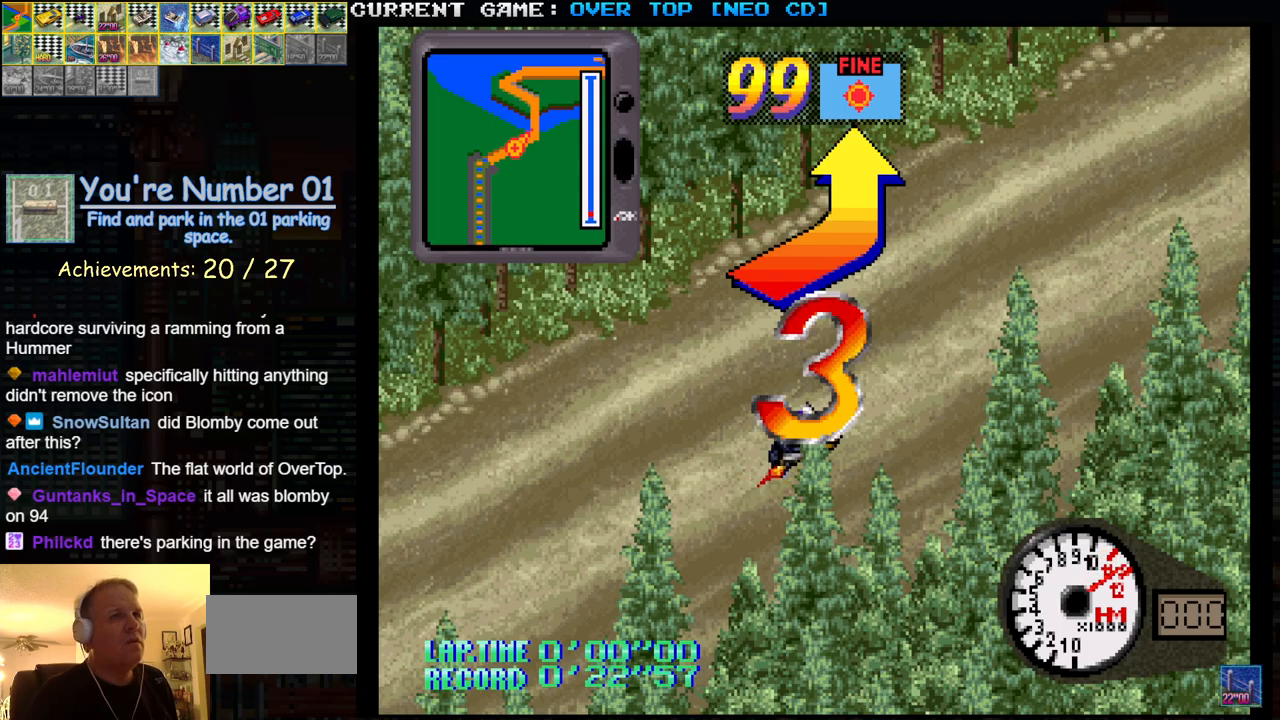
{"buttons": ["SQUARE"], "left_stick": "center", "events": []}
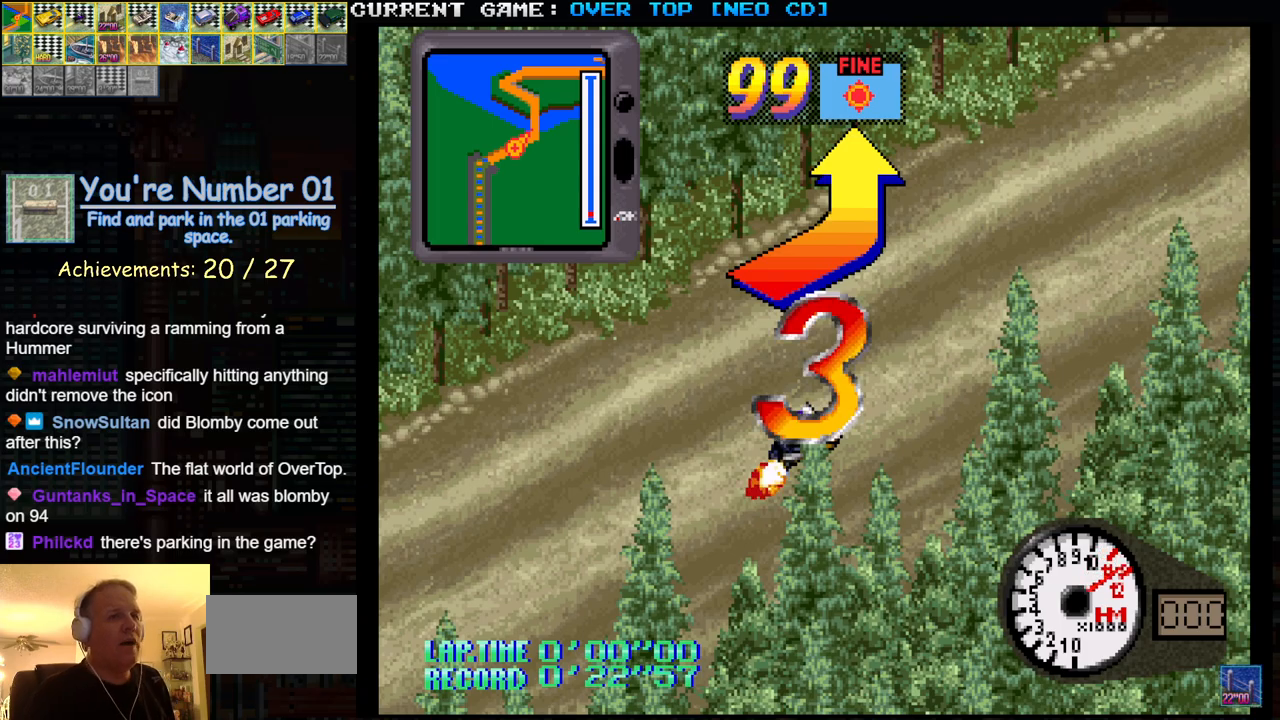
{"buttons": ["SQUARE"], "left_stick": "center", "events": []}